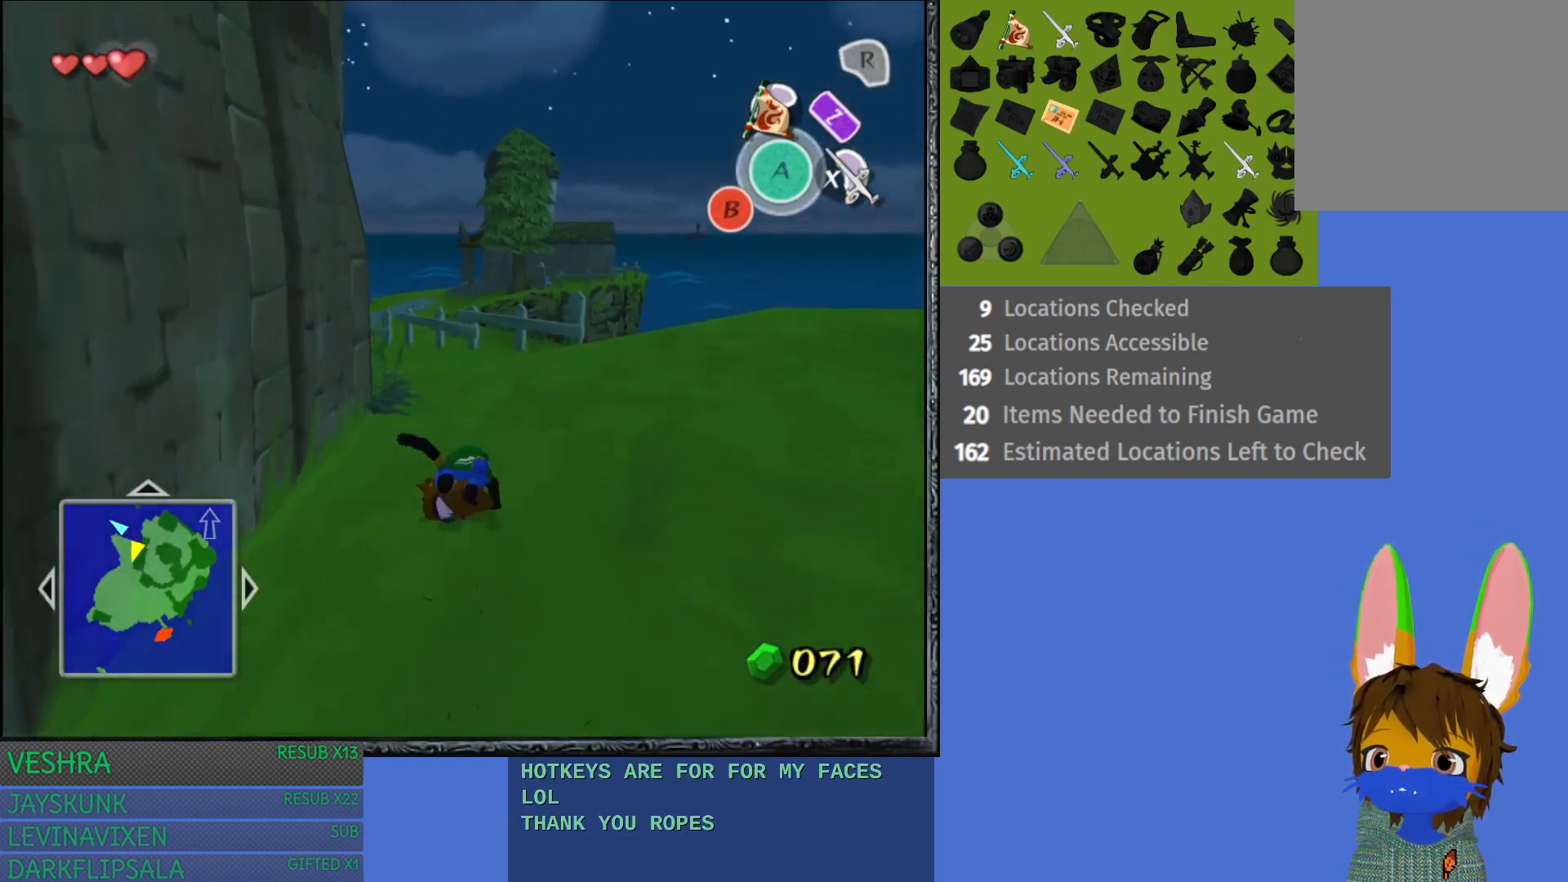
Gameplay with a controller (PlayStation layout); each line is a JSON object with the inputs held at the frame after it. "events" lists button and stick changes between this image and that frame as [ms after this image, input, new state], when the widget could be followed in between.
{"buttons": ["CROSS"], "left_stick": "up", "right_stick": "center", "events": [[67, "CROSS", "down"], [167, "CROSS", "up"], [250, "CROSS", "down"], [367, "CROSS", "up"], [433, "CROSS", "down"]]}
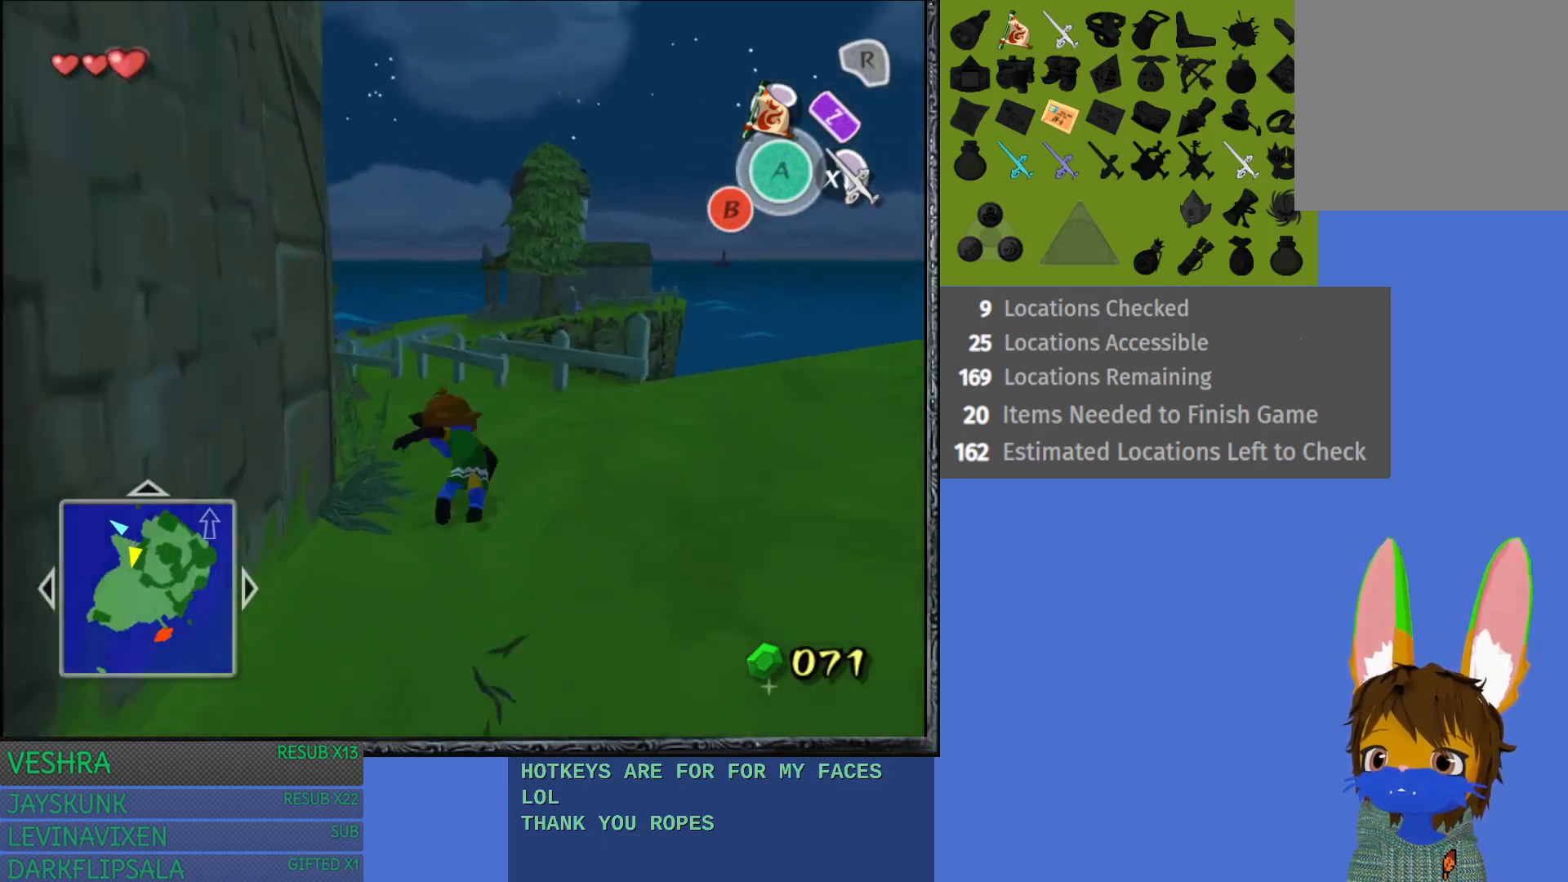
{"buttons": ["CROSS"], "left_stick": "up", "right_stick": "center", "events": [[33, "CROSS", "up"], [117, "CROSS", "down"], [233, "CROSS", "up"], [300, "CROSS", "down"], [417, "CROSS", "up"], [500, "CROSS", "down"]]}
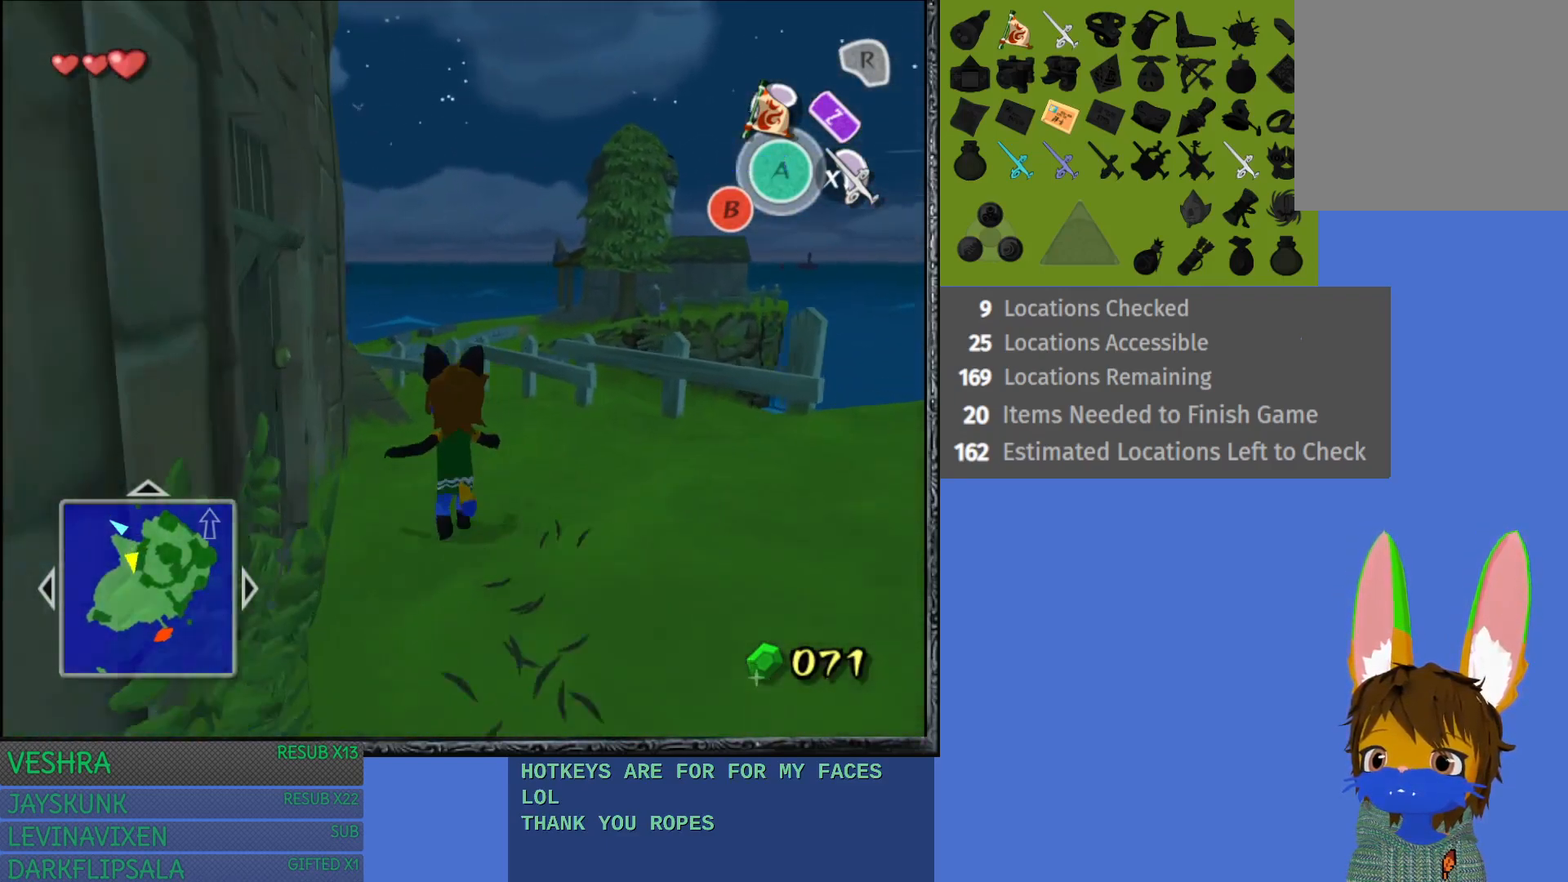
{"buttons": ["CROSS"], "left_stick": "up-right", "right_stick": "center", "events": [[117, "CROSS", "up"], [200, "CROSS", "down"], [267, "left_stick", "up-right"], [317, "CROSS", "up"], [383, "CROSS", "down"]]}
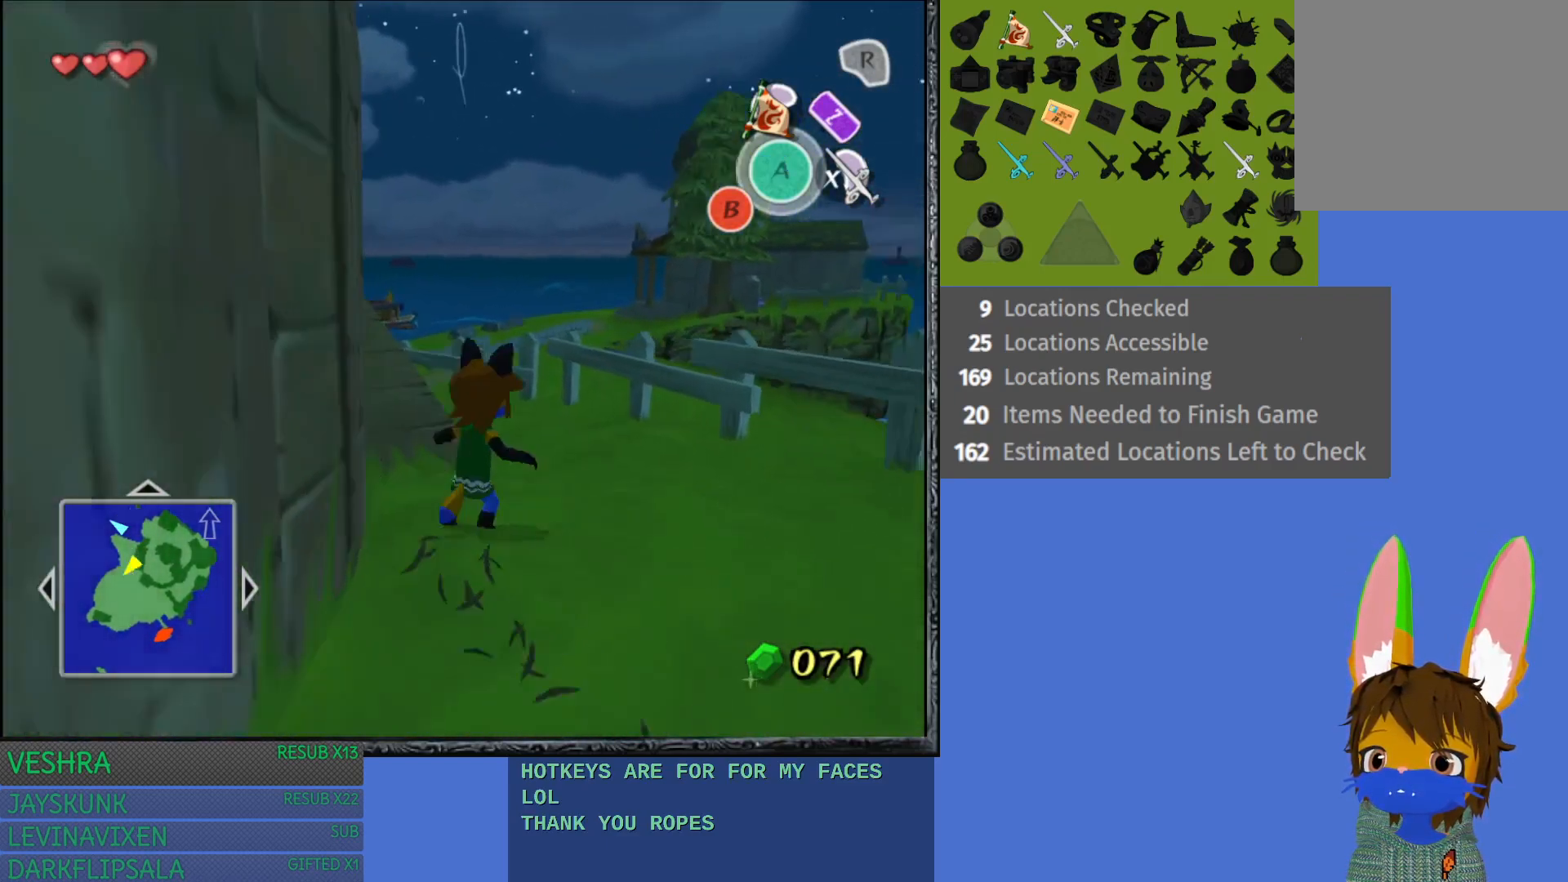
{"buttons": ["CROSS"], "left_stick": "up-left", "right_stick": "center", "events": [[17, "CROSS", "up"], [83, "CROSS", "down"], [100, "left_stick", "up-left"], [217, "CROSS", "up"], [300, "CROSS", "down"], [400, "CROSS", "up"], [483, "CROSS", "down"]]}
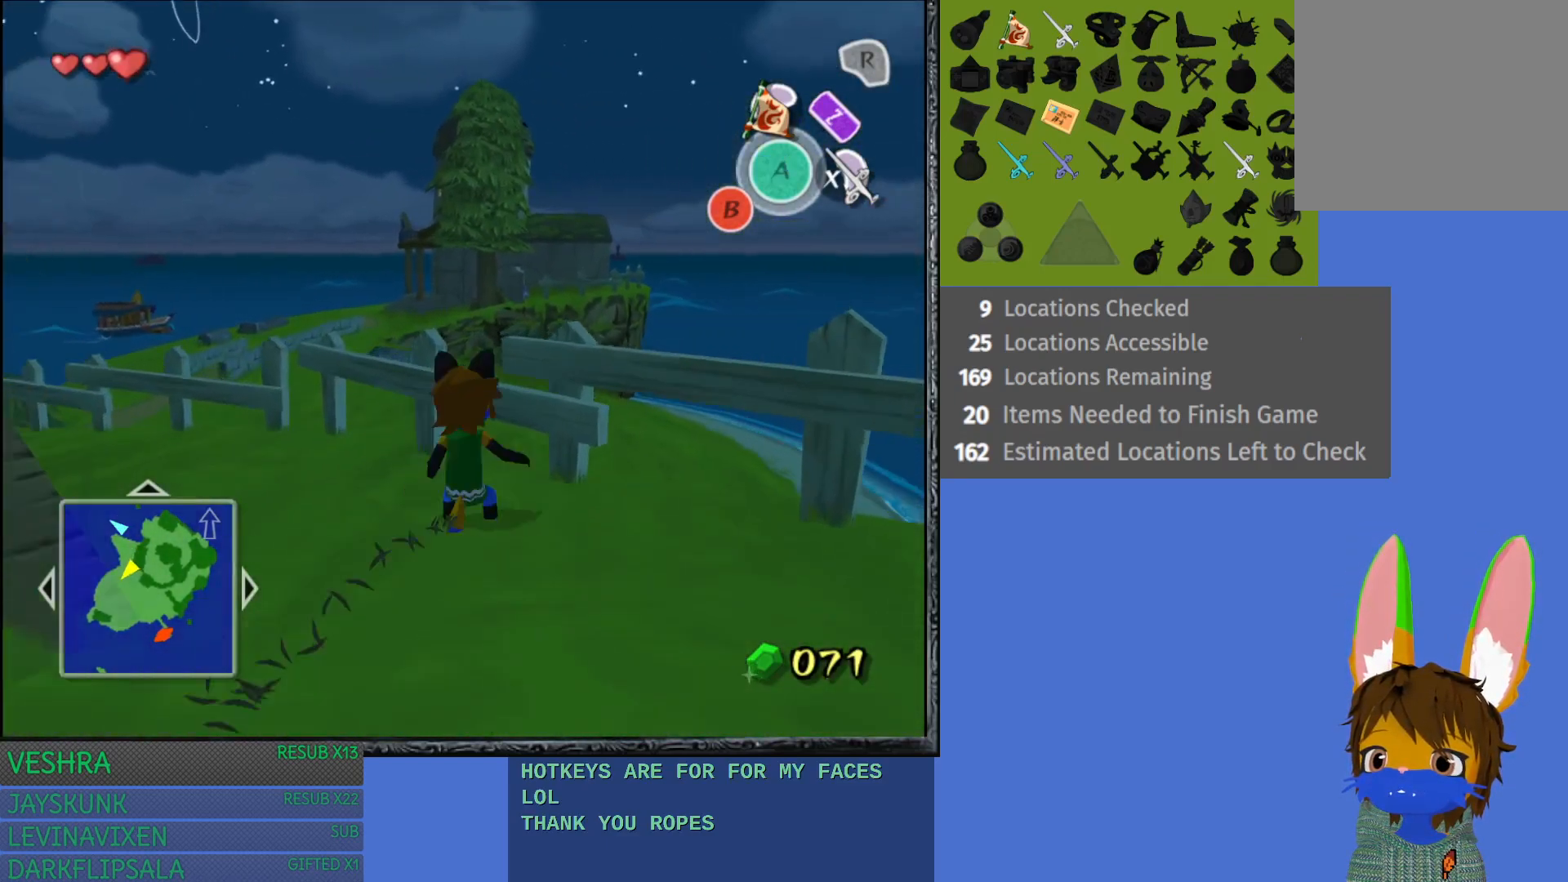
{"buttons": [], "left_stick": "up-left", "right_stick": "center", "events": [[100, "CROSS", "up"], [167, "CROSS", "down"], [300, "CROSS", "up"], [367, "CROSS", "down"], [500, "CROSS", "up"]]}
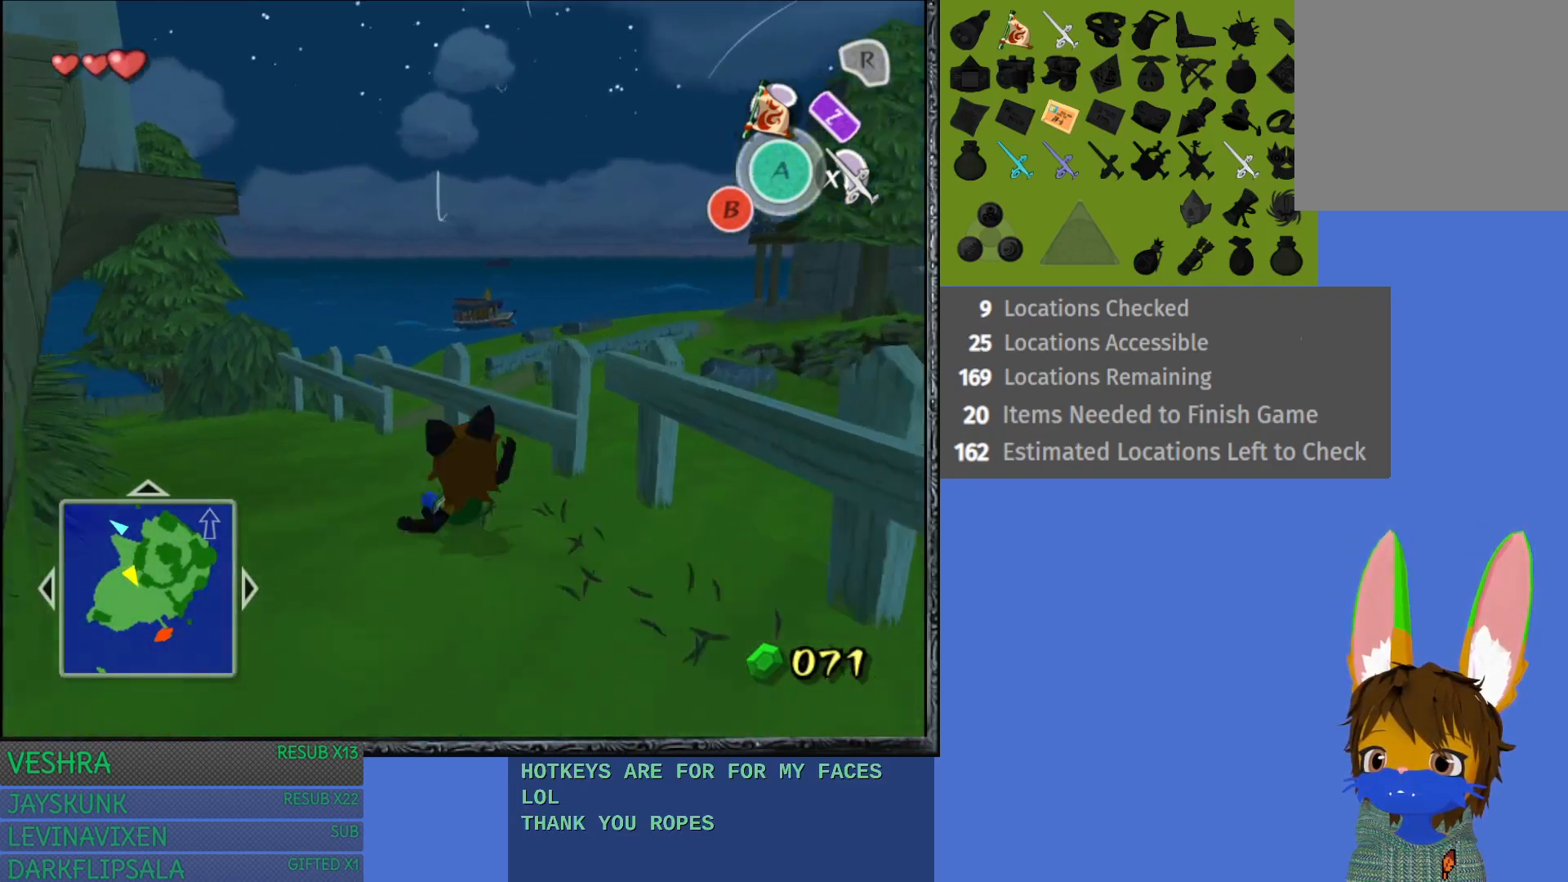
{"buttons": ["CROSS"], "left_stick": "up-left", "right_stick": "center", "events": [[50, "CROSS", "down"], [200, "CROSS", "up"], [267, "CROSS", "down"], [400, "CROSS", "up"], [467, "CROSS", "down"]]}
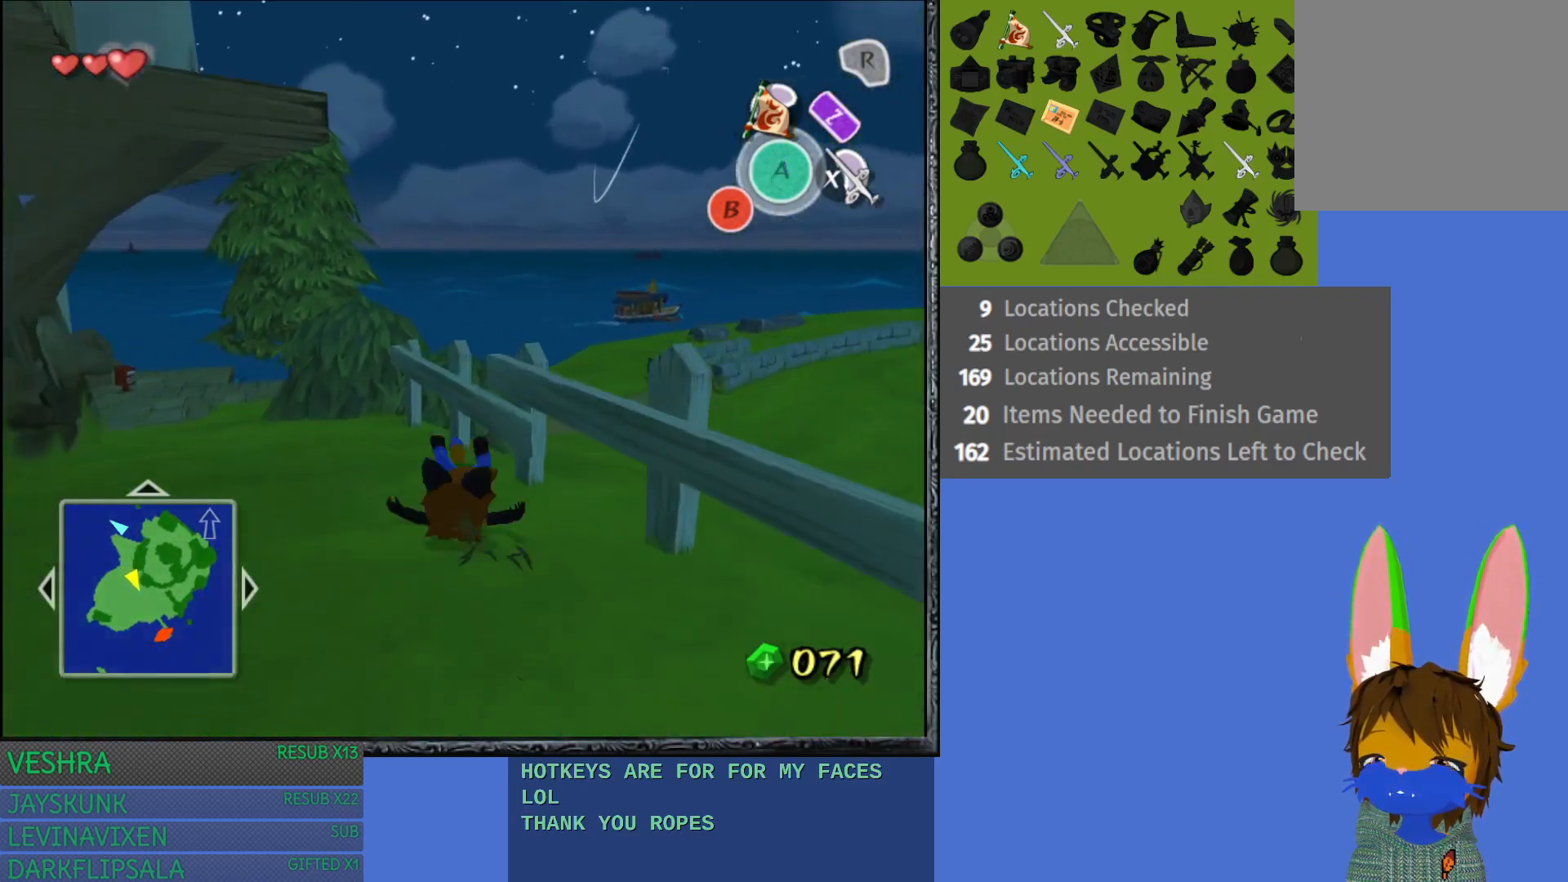
{"buttons": [], "left_stick": "up-left", "right_stick": "center", "events": [[83, "CROSS", "up"], [167, "CROSS", "down"], [283, "CROSS", "up"], [350, "CROSS", "down"], [483, "CROSS", "up"]]}
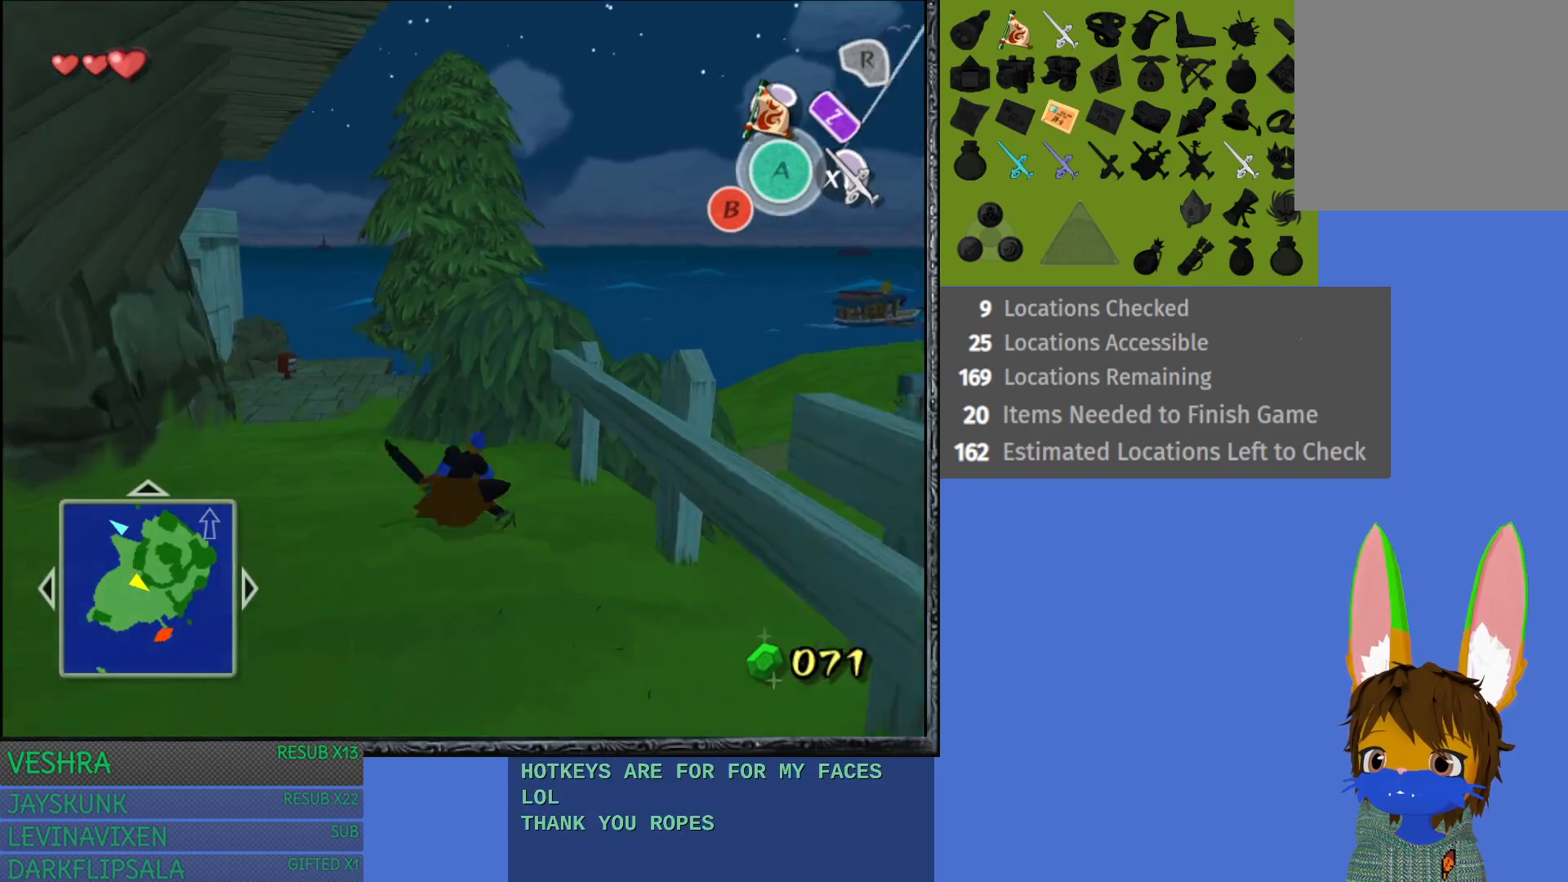
{"buttons": ["CROSS"], "left_stick": "up", "right_stick": "center", "events": [[50, "CROSS", "down"], [183, "CROSS", "up"], [233, "left_stick", "up"], [250, "CROSS", "down"], [367, "CROSS", "up"], [433, "CROSS", "down"]]}
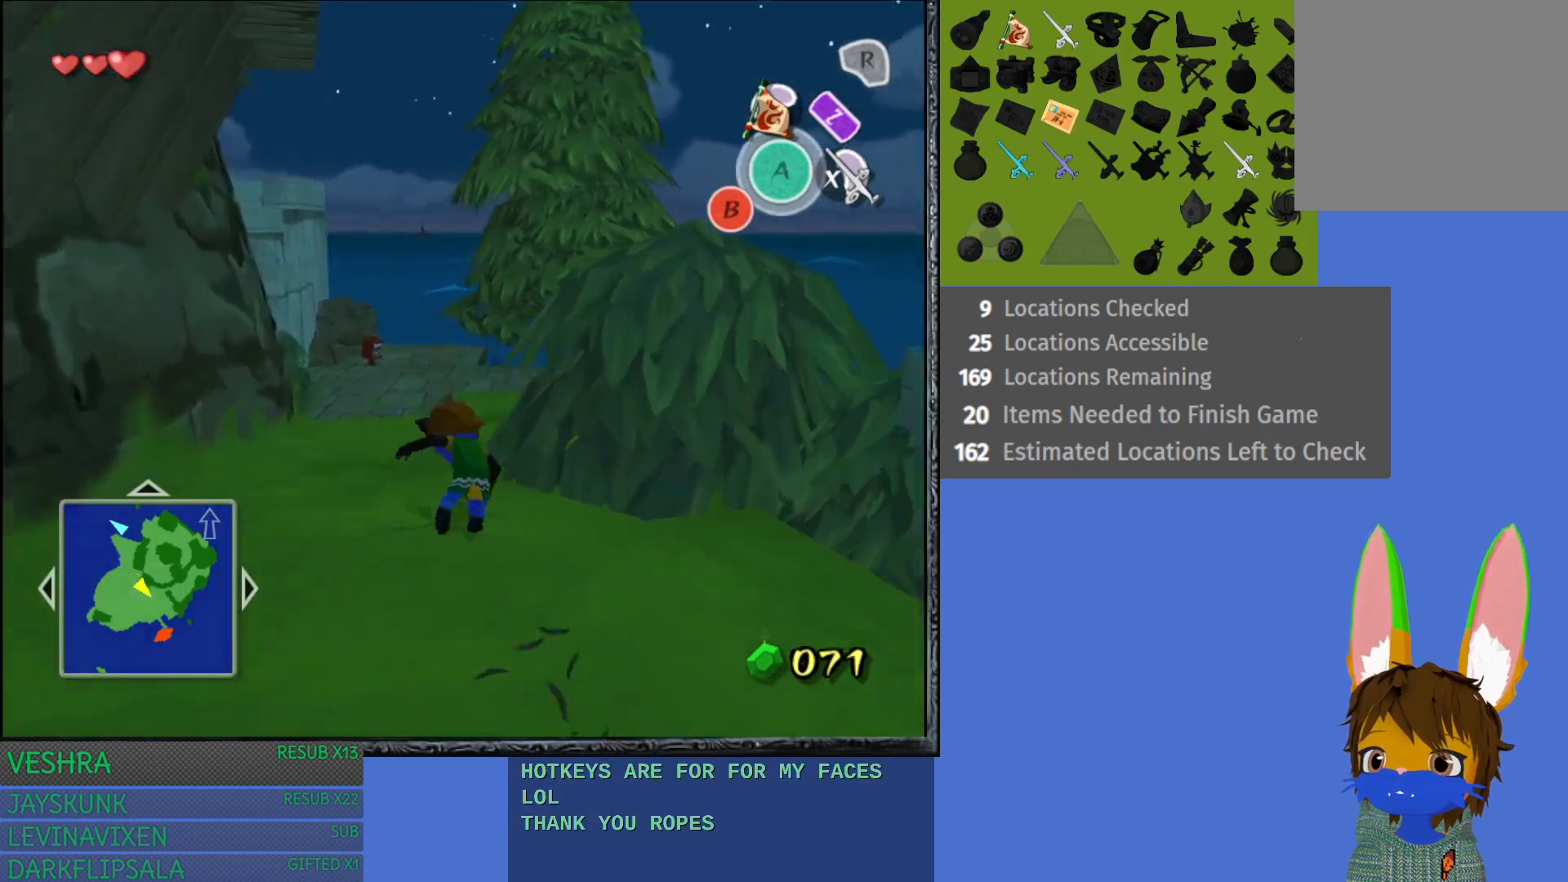
{"buttons": [], "left_stick": "up", "right_stick": "center", "events": [[50, "CROSS", "up"], [117, "CROSS", "down"], [250, "CROSS", "up"], [317, "CROSS", "down"], [450, "CROSS", "up"]]}
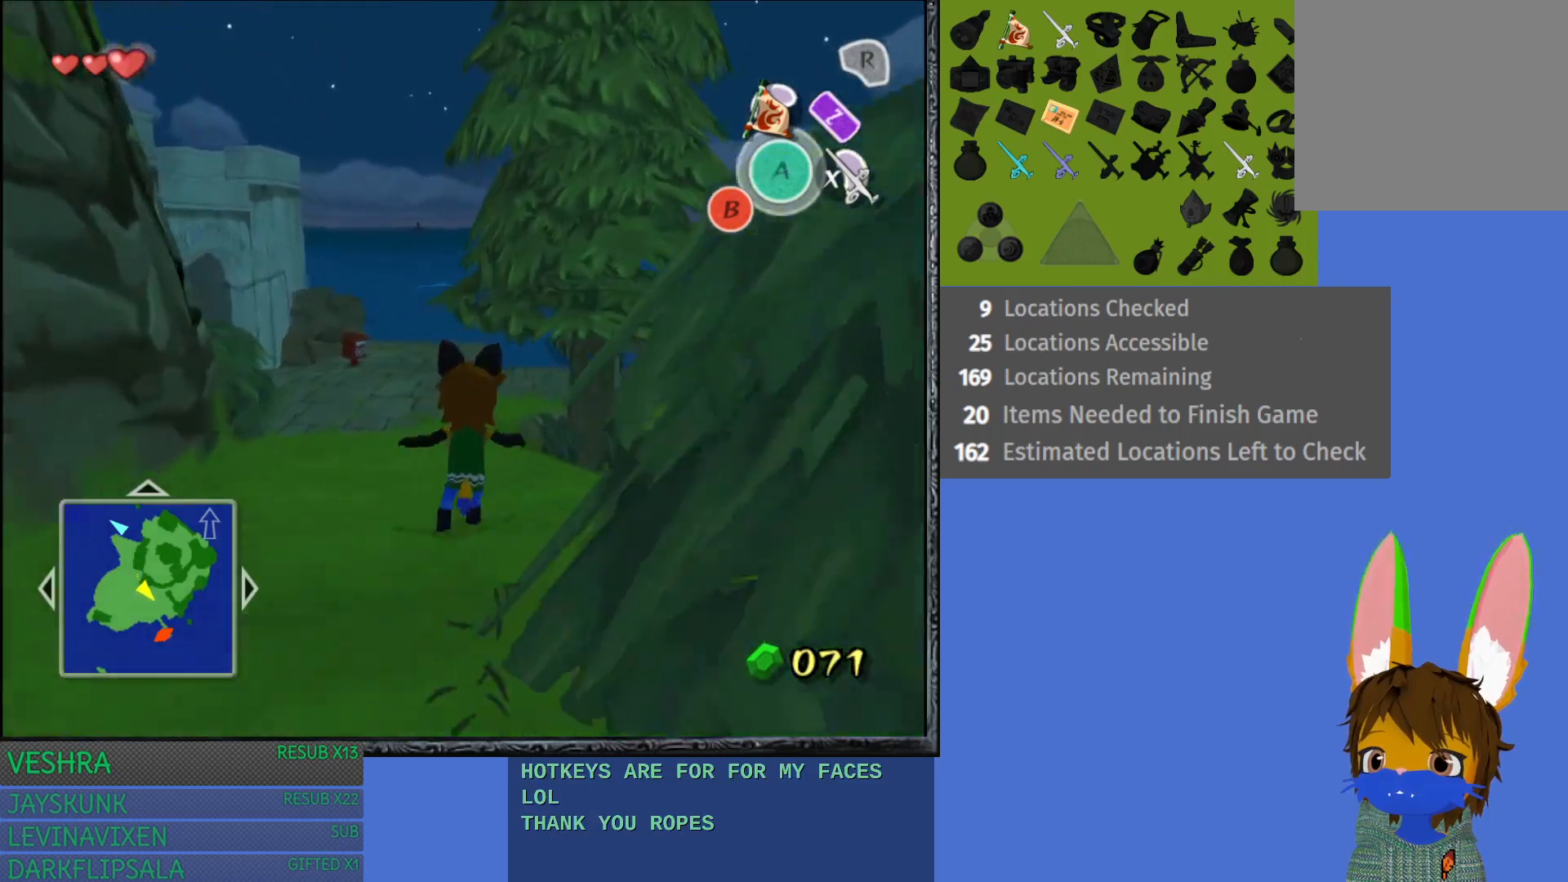
{"buttons": [], "left_stick": "up", "right_stick": "center", "events": [[17, "CROSS", "down"], [133, "CROSS", "up"], [200, "CROSS", "down"], [317, "CROSS", "up"], [383, "CROSS", "down"], [500, "CROSS", "up"]]}
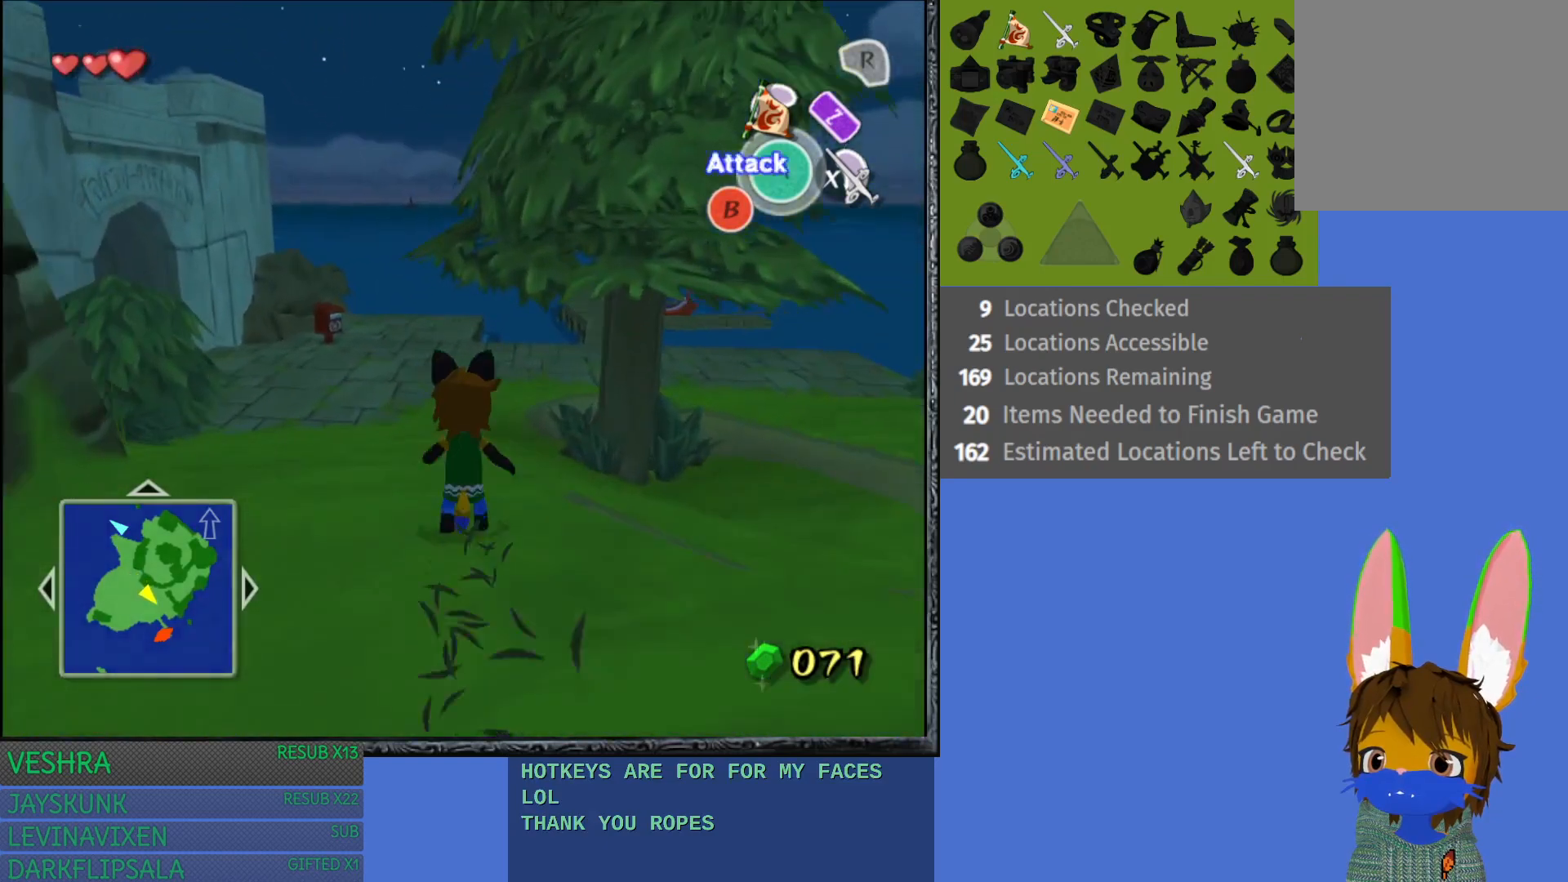
{"buttons": ["CROSS"], "left_stick": "up", "right_stick": "center", "events": [[83, "CROSS", "down"], [200, "CROSS", "up"], [267, "CROSS", "down"], [400, "CROSS", "up"], [467, "CROSS", "down"]]}
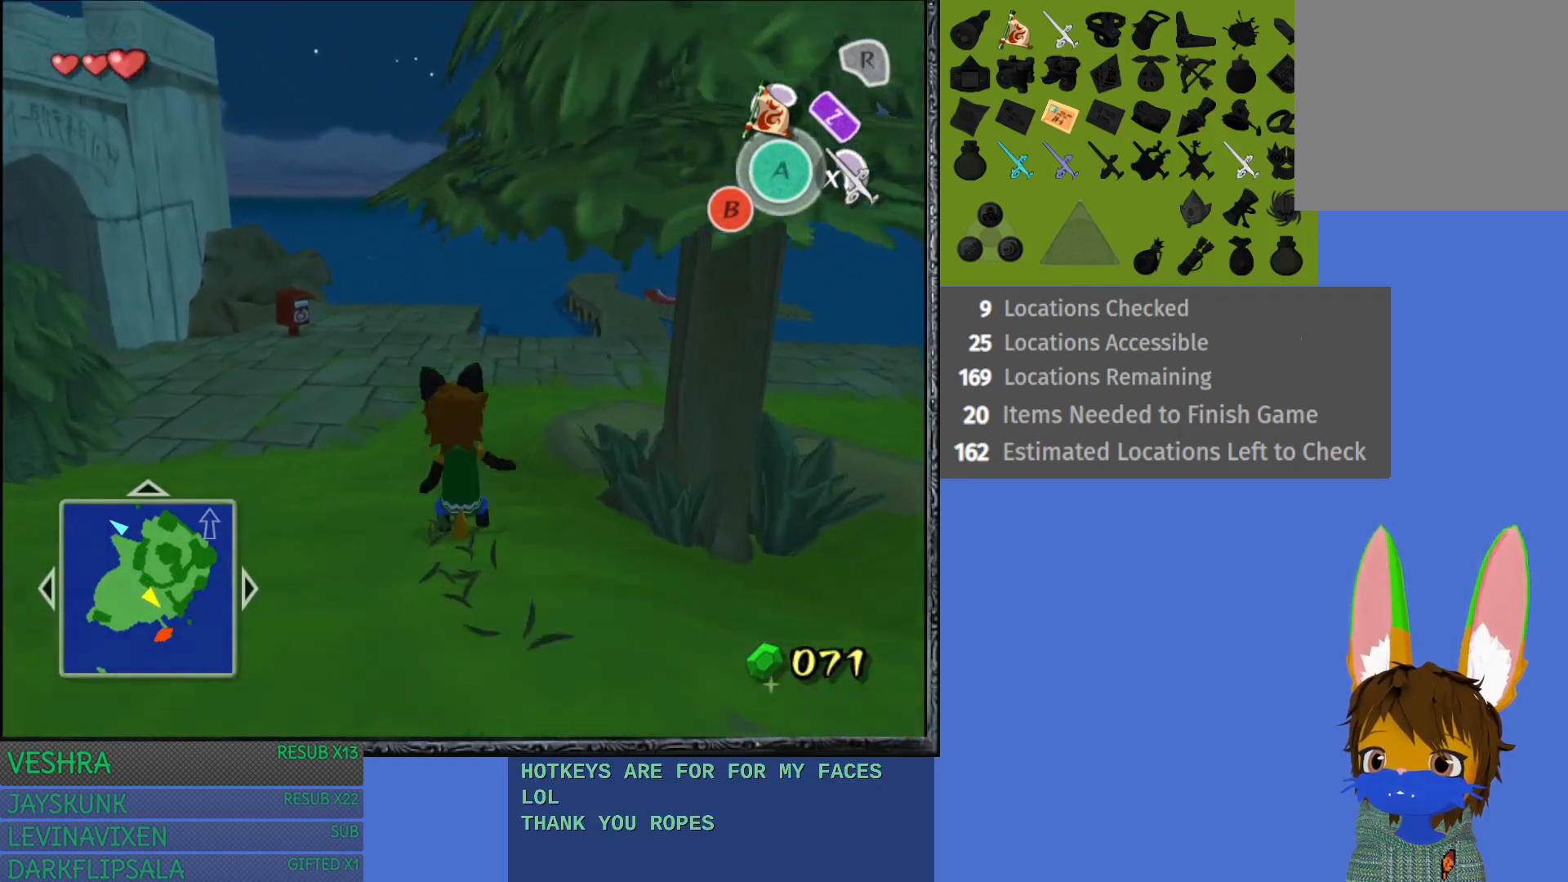
{"buttons": [], "left_stick": "up", "right_stick": "center", "events": [[100, "CROSS", "up"], [167, "CROSS", "down"], [283, "CROSS", "up"], [367, "CROSS", "down"], [467, "CROSS", "up"]]}
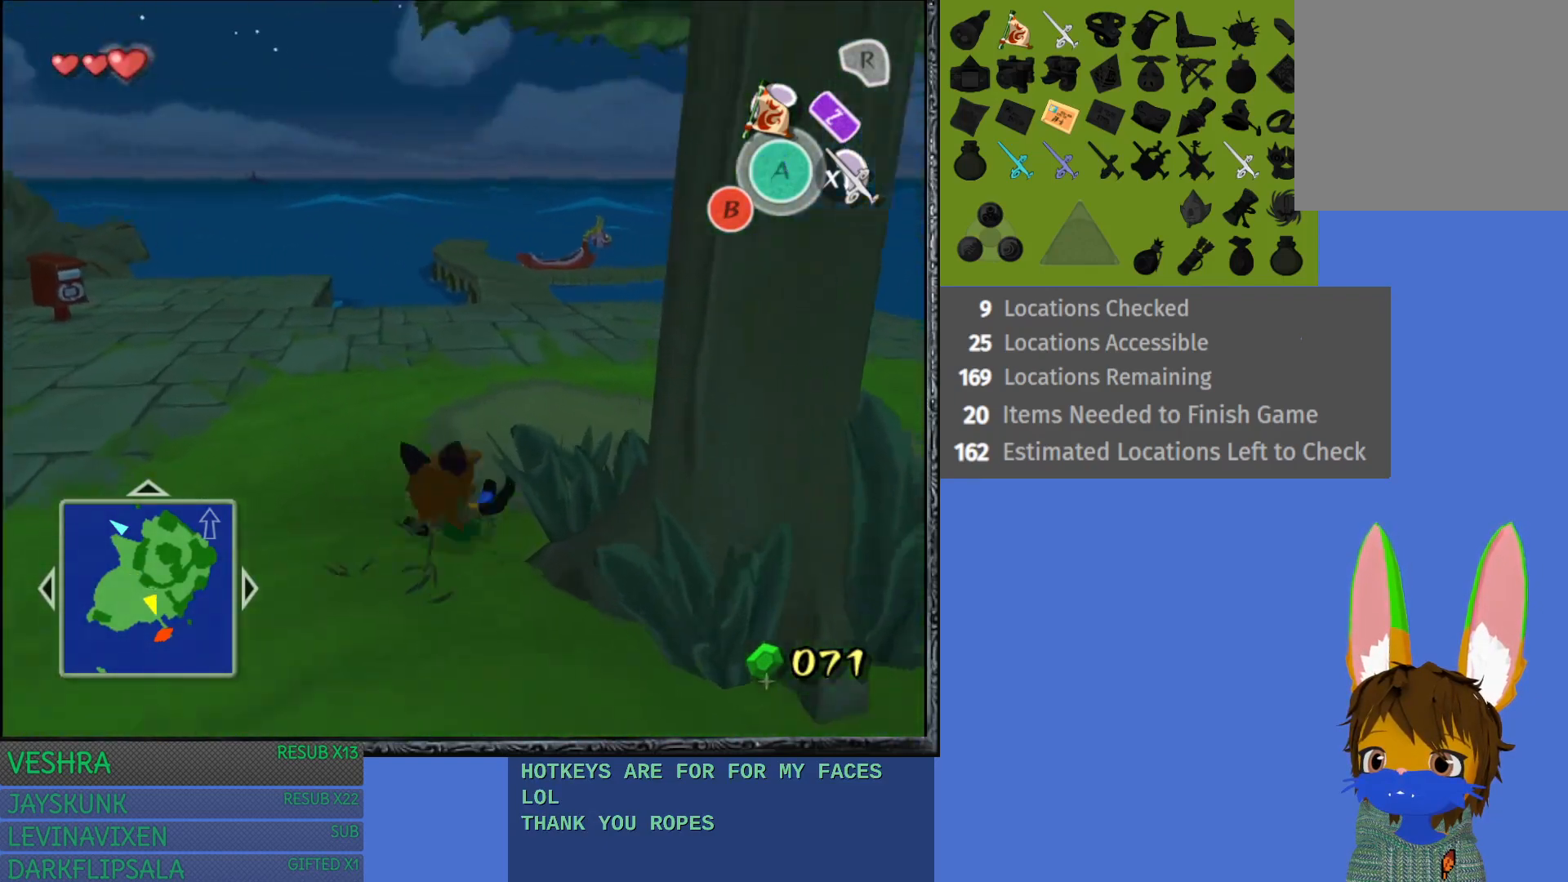
{"buttons": ["CROSS"], "left_stick": "up", "right_stick": "center", "events": [[50, "CROSS", "down"], [167, "CROSS", "up"], [233, "CROSS", "down"], [383, "CROSS", "up"], [433, "CROSS", "down"]]}
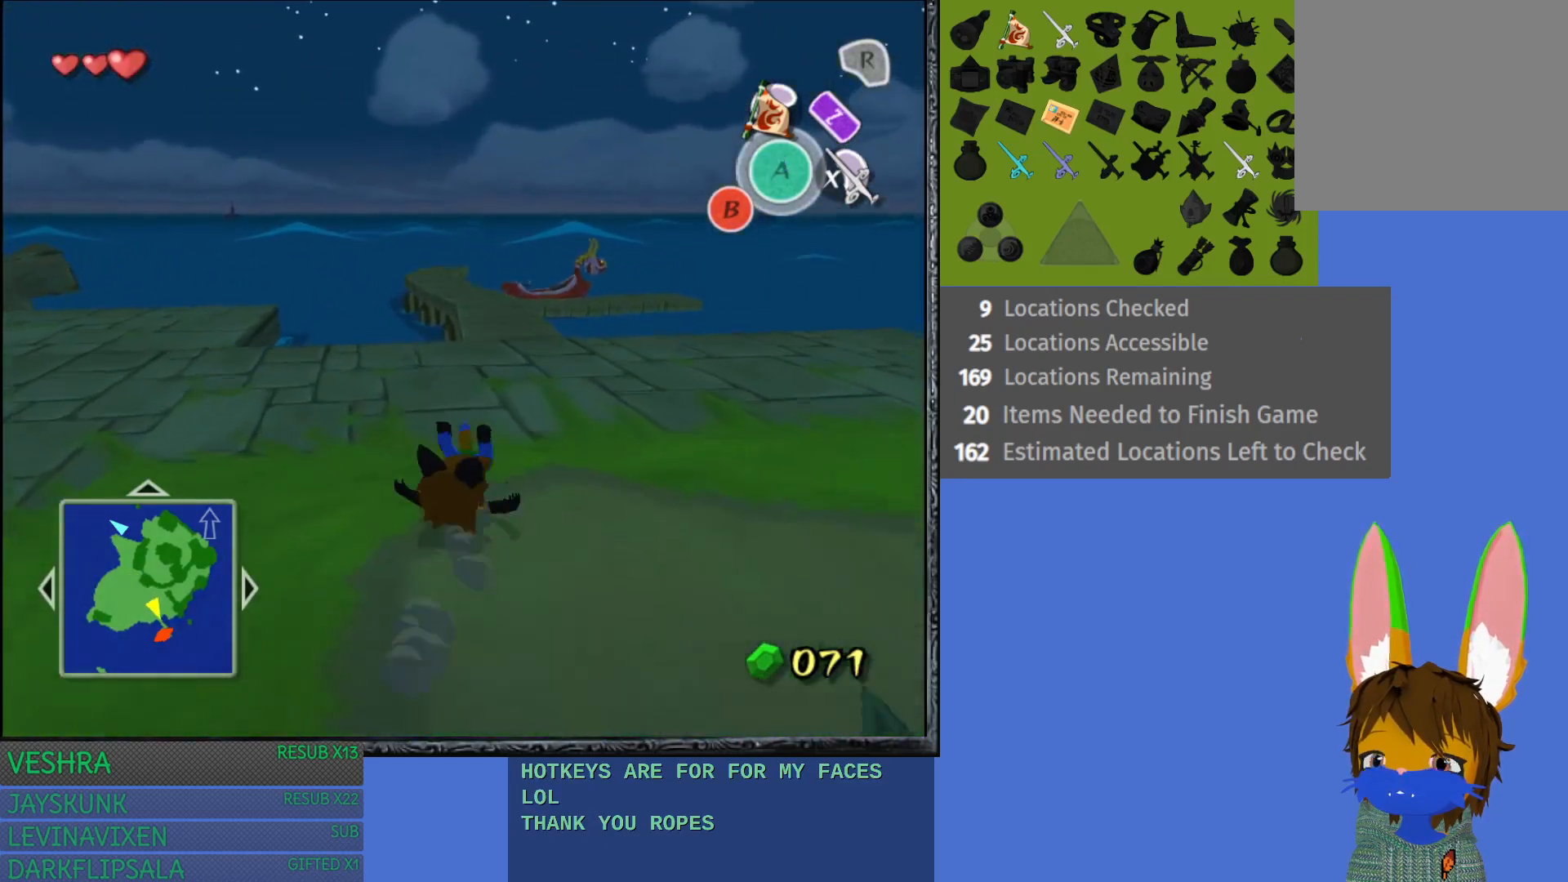
{"buttons": ["CROSS"], "left_stick": "up", "right_stick": "center", "events": [[67, "CROSS", "up"], [133, "CROSS", "down"], [267, "CROSS", "up"], [333, "CROSS", "down"], [467, "CROSS", "up"], [500, "CROSS", "down"]]}
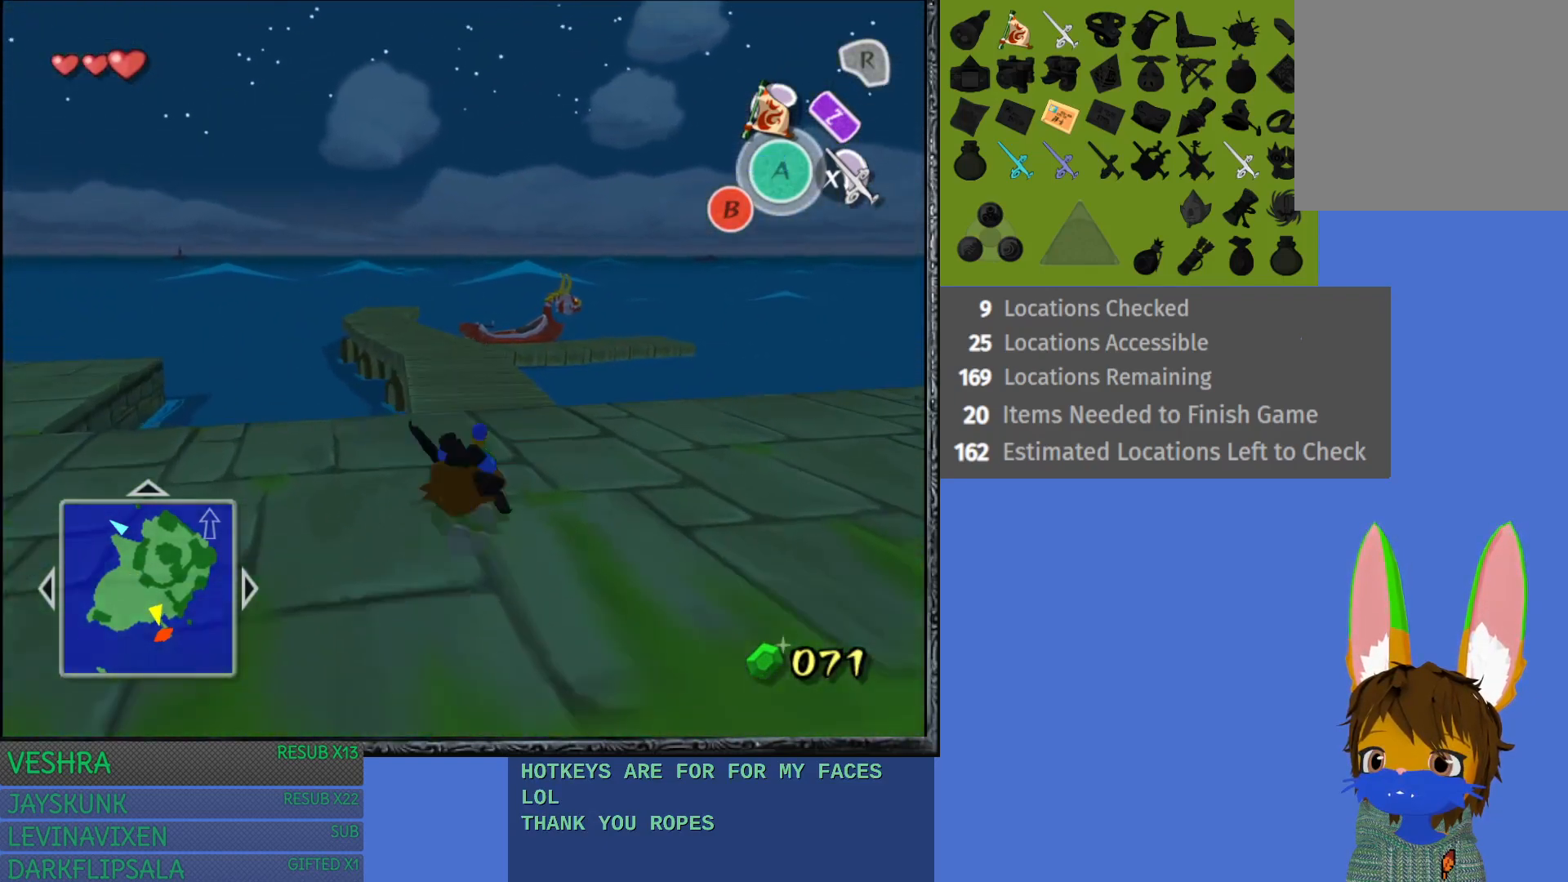
{"buttons": ["CROSS"], "left_stick": "up", "right_stick": "center", "events": [[167, "CROSS", "up"], [233, "CROSS", "down"], [367, "CROSS", "up"], [417, "CROSS", "down"]]}
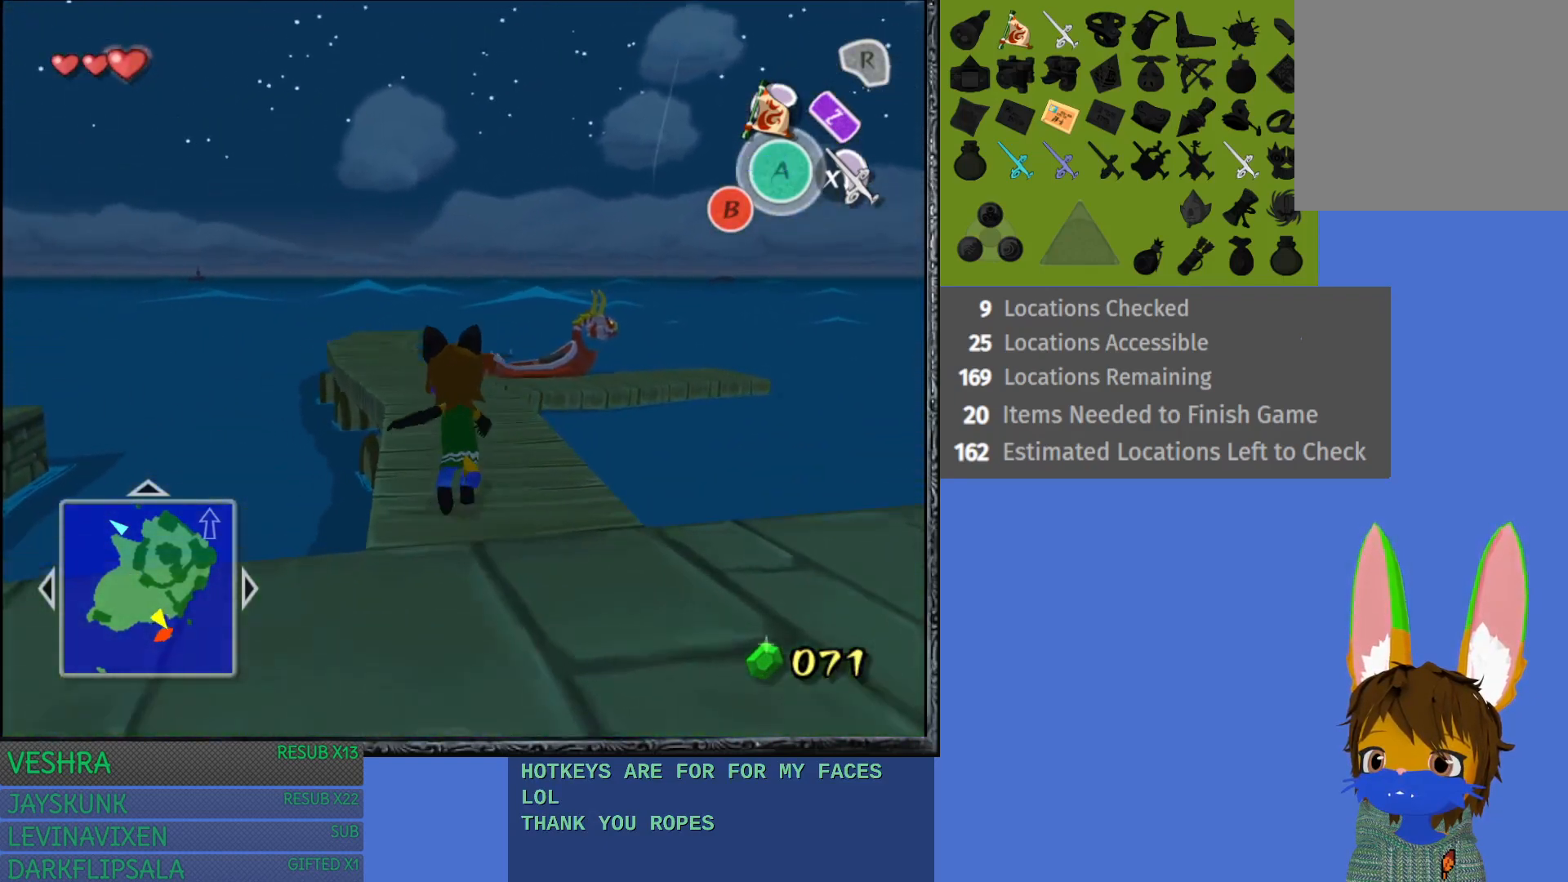
{"buttons": [], "left_stick": "up", "right_stick": "center", "events": [[67, "CROSS", "up"], [217, "CROSS", "down"], [333, "CROSS", "up"]]}
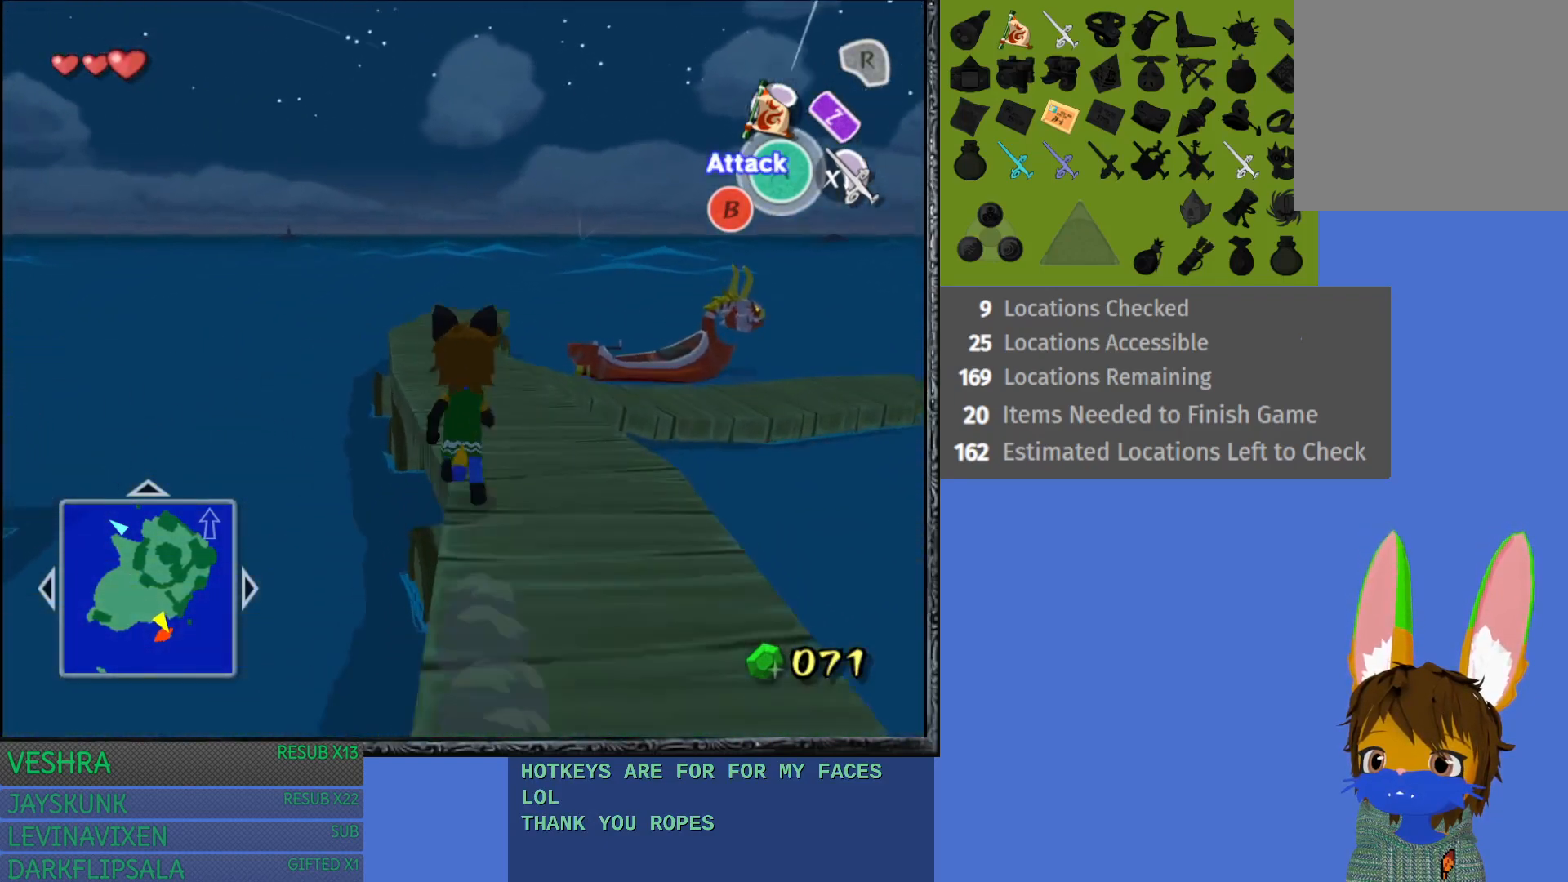
{"buttons": [], "left_stick": "up", "right_stick": "center", "events": []}
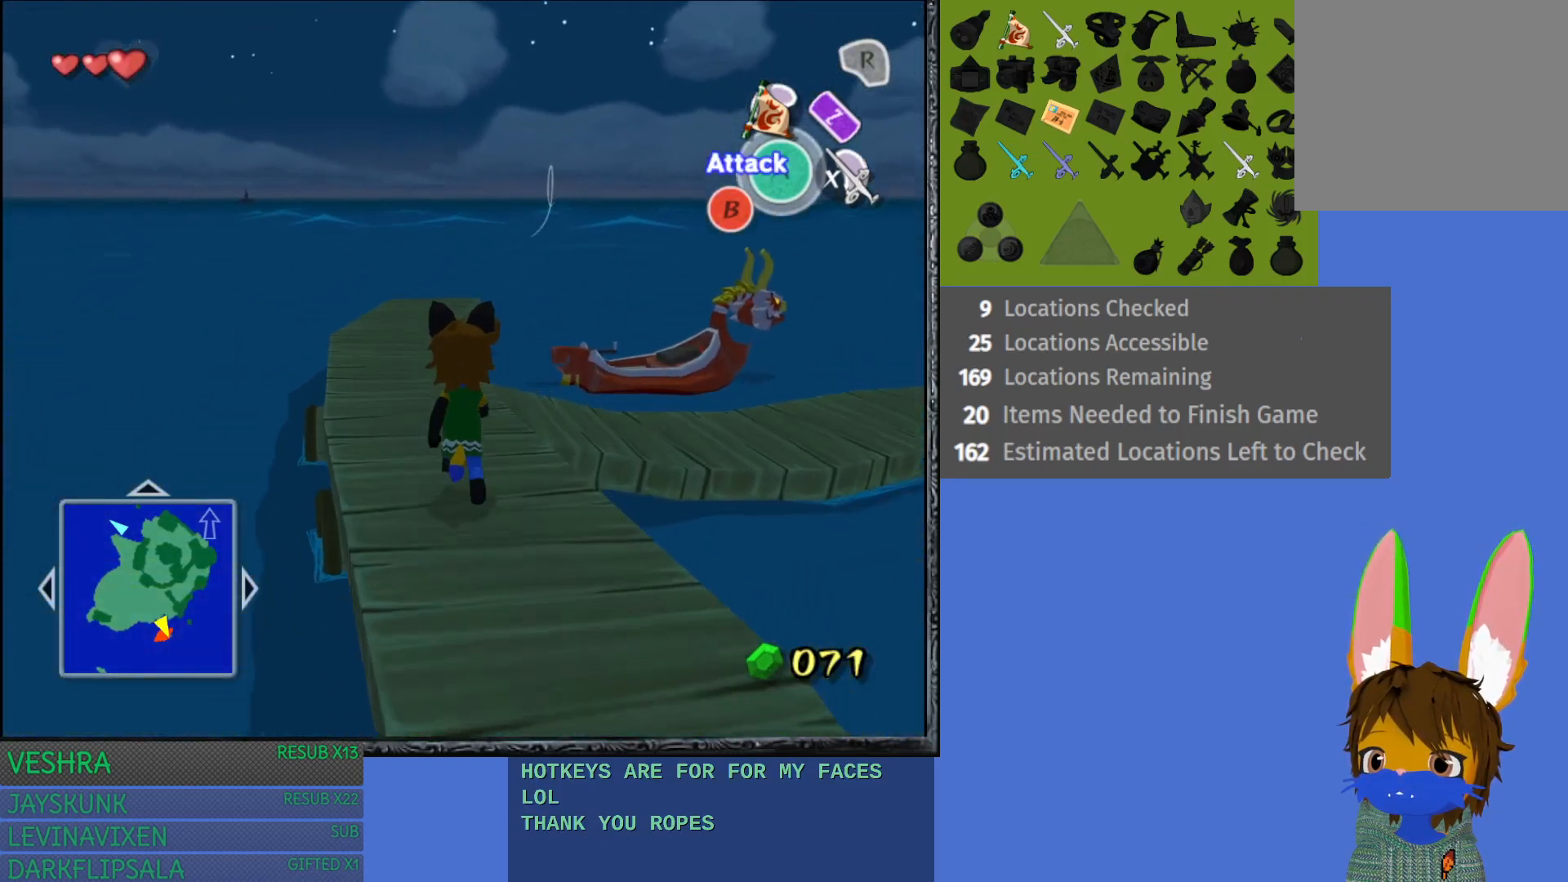
{"buttons": [], "left_stick": "up-right", "right_stick": "center", "events": [[50, "left_stick", "up-right"]]}
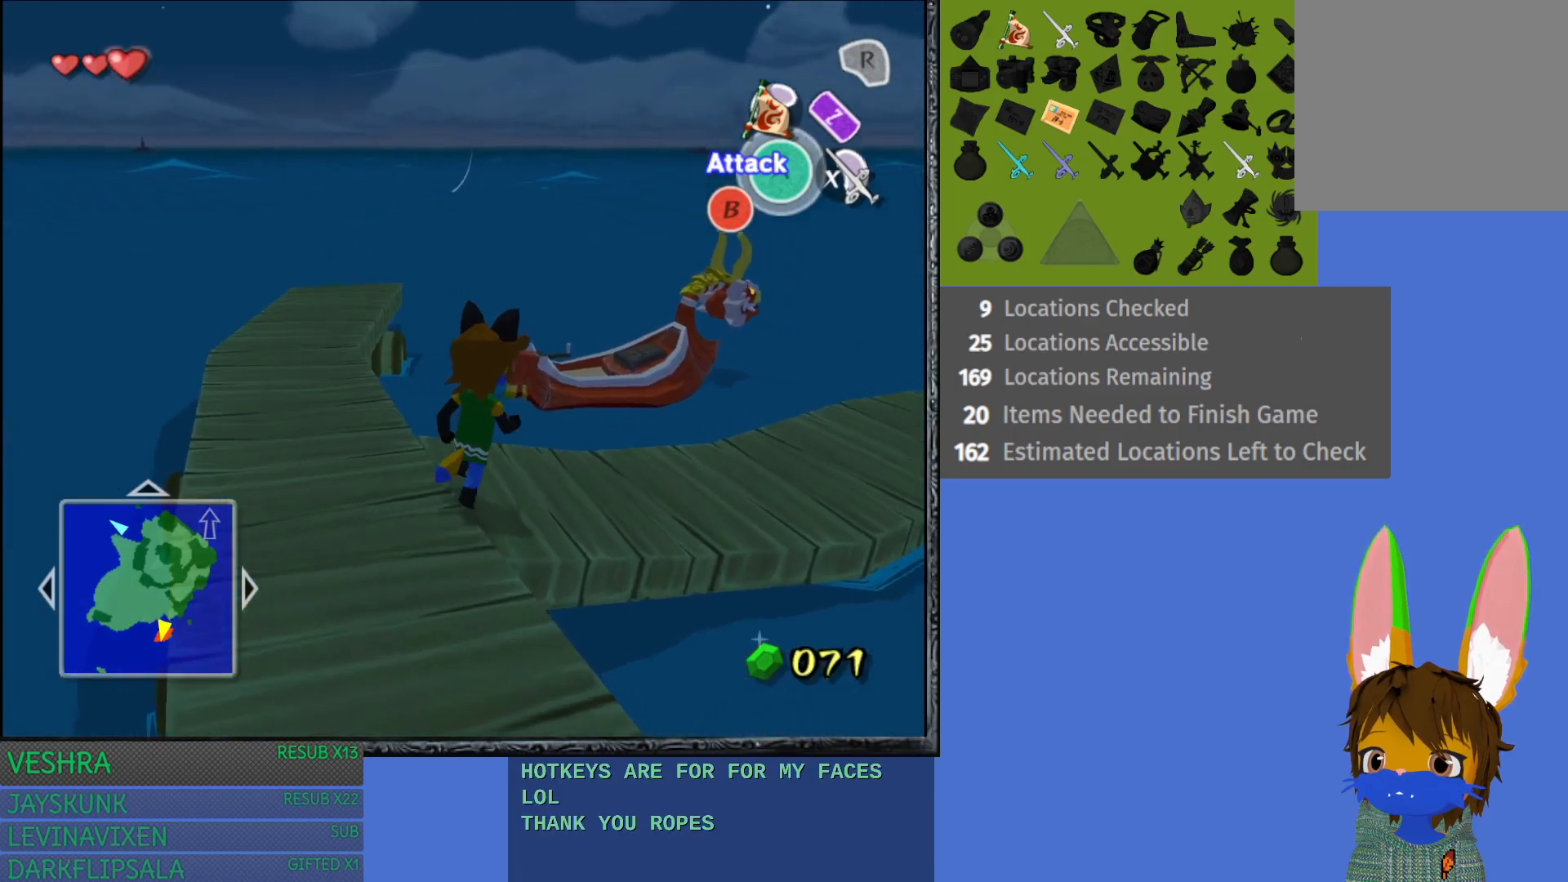
{"buttons": [], "left_stick": "up-right", "right_stick": "center", "events": [[33, "left_stick", "up"], [400, "left_stick", "up-right"]]}
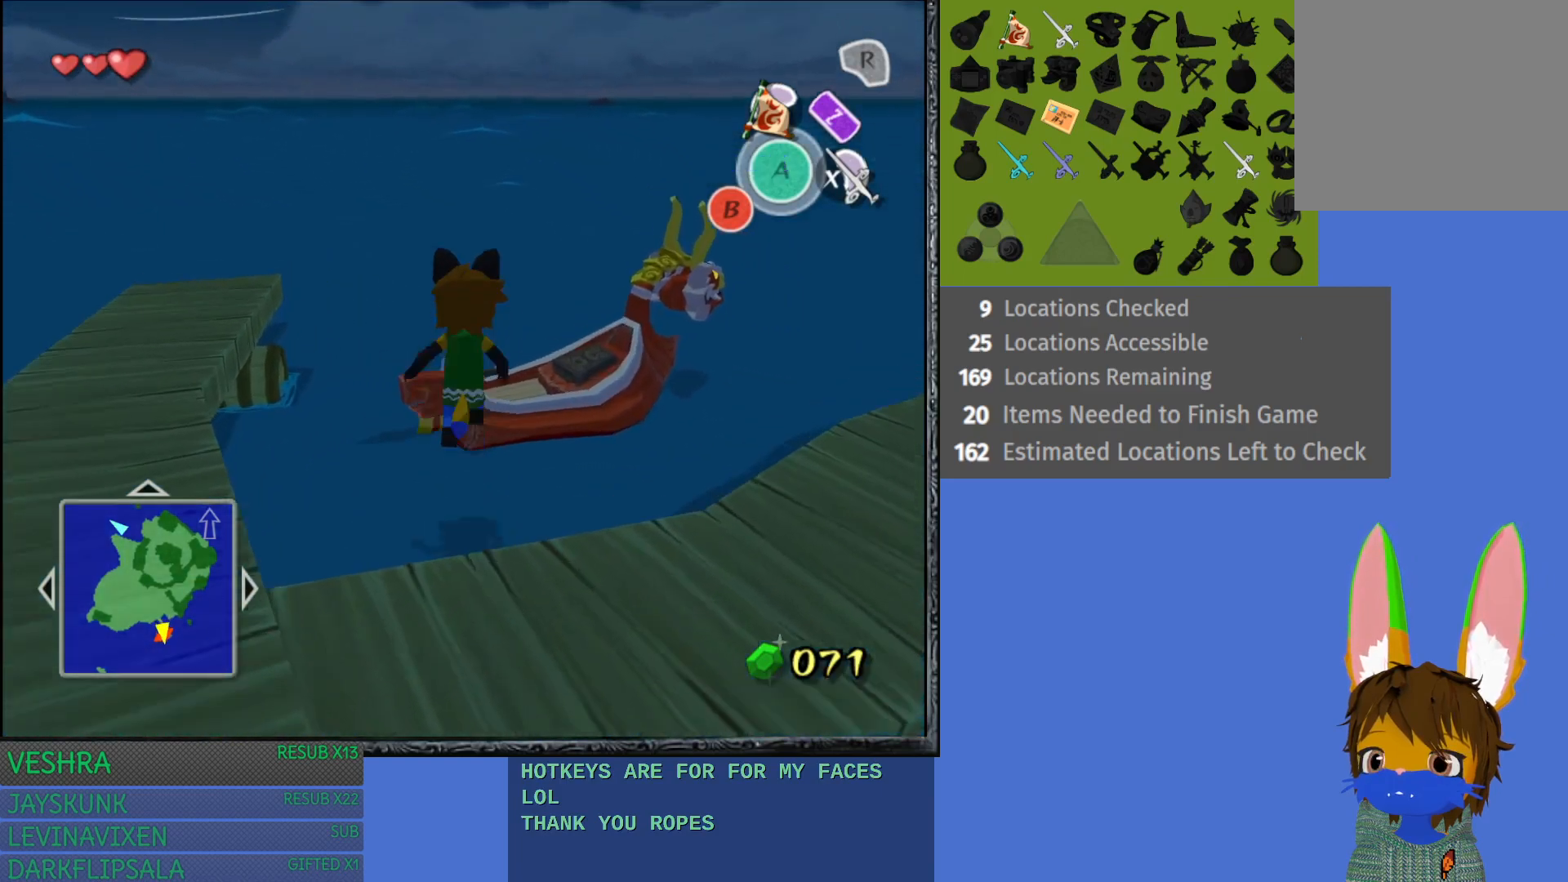
{"buttons": [], "left_stick": "center", "right_stick": "center", "events": [[233, "left_stick", "right"], [350, "left_stick", "center"]]}
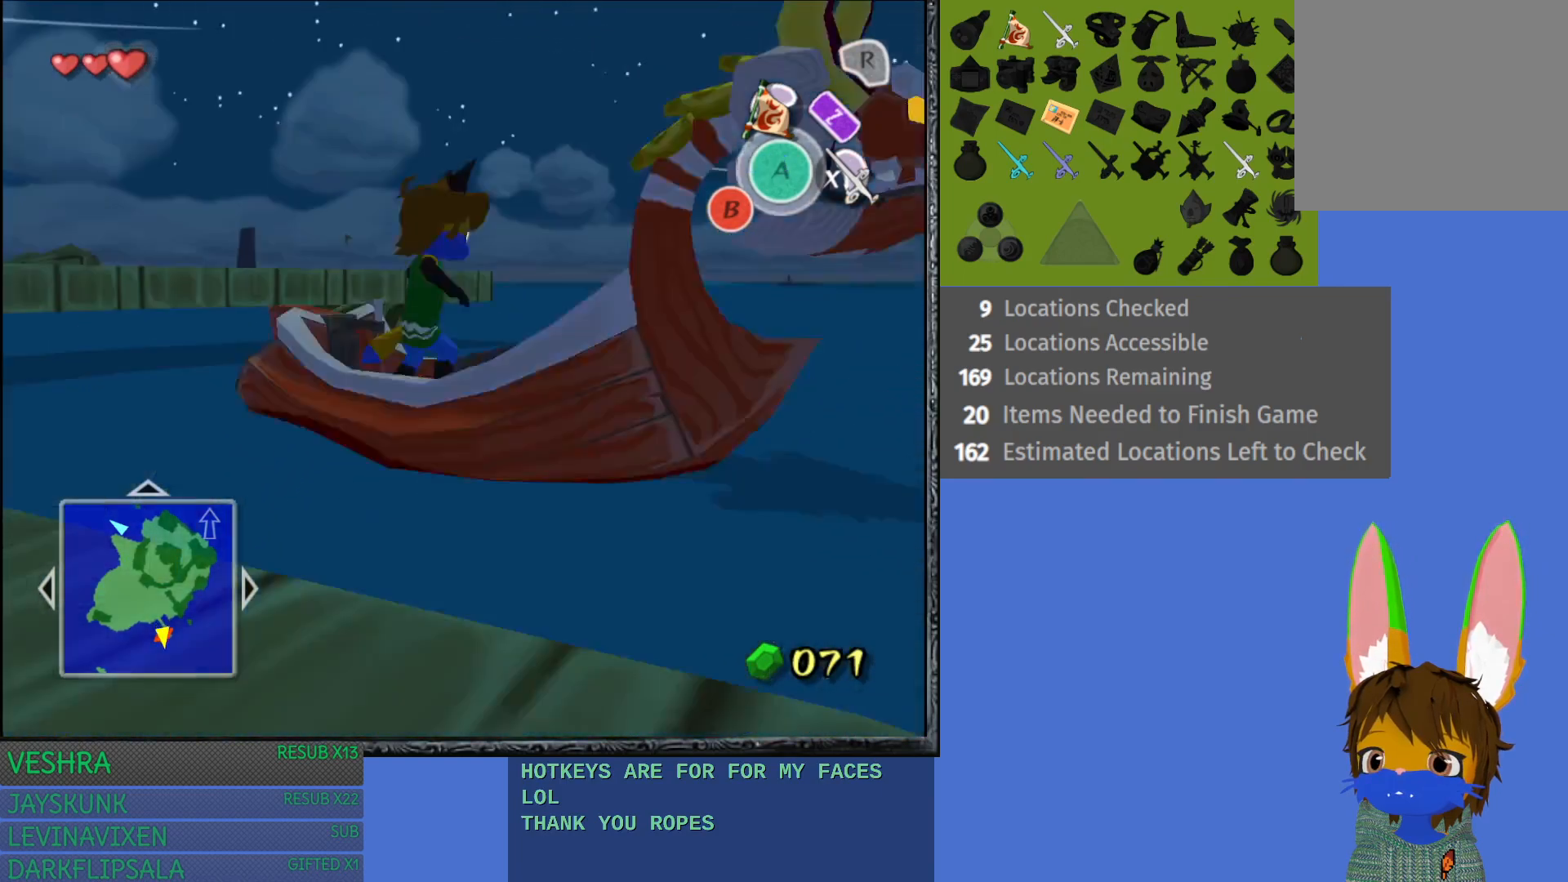
{"buttons": [], "left_stick": "center", "right_stick": "center", "events": []}
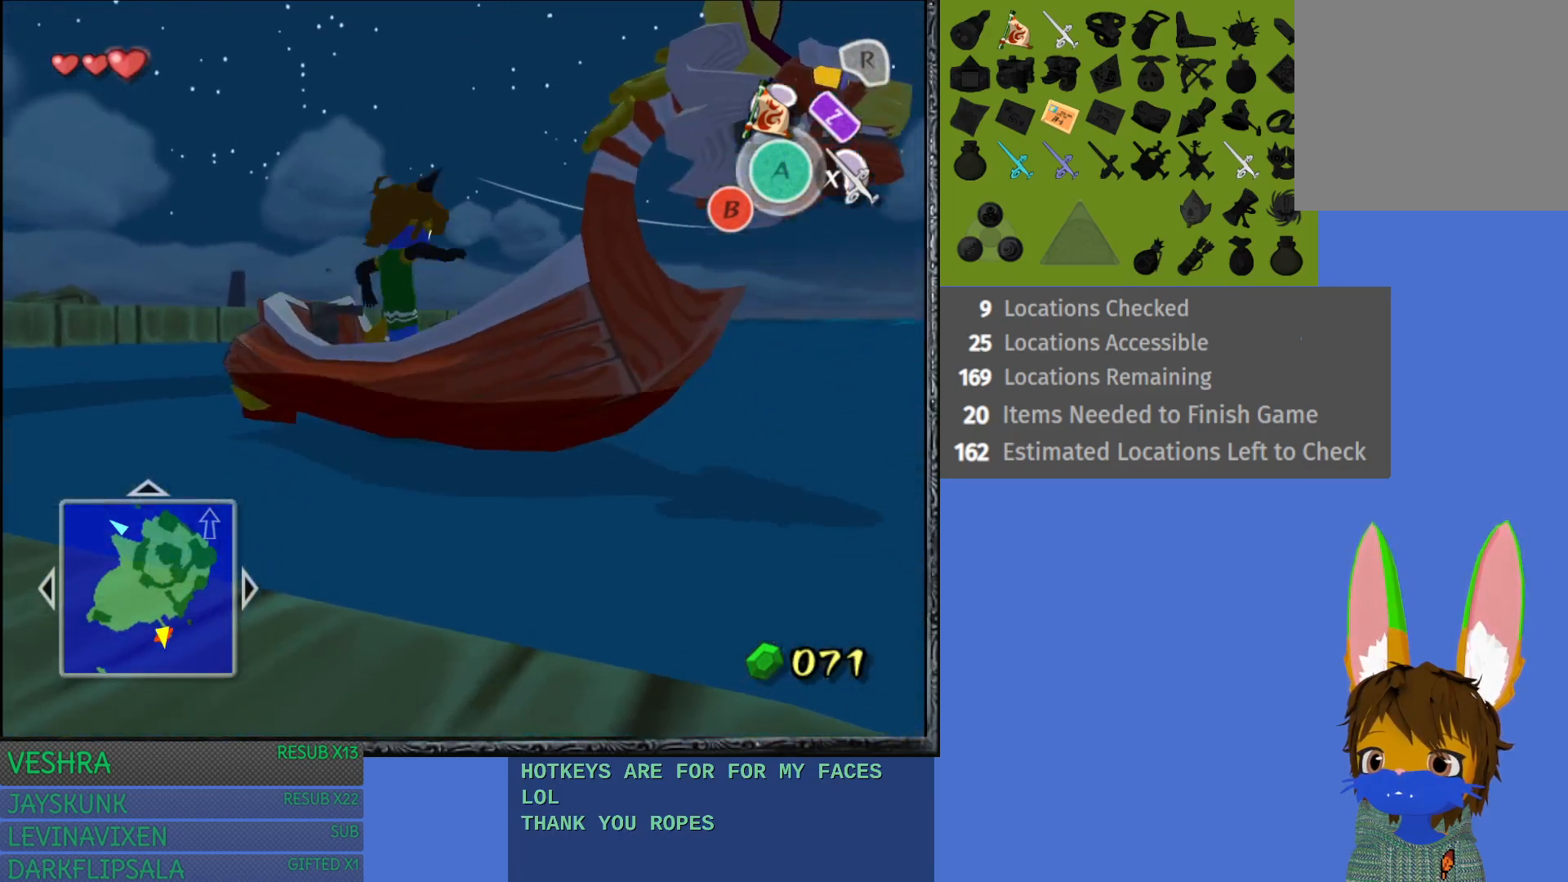
{"buttons": [], "left_stick": "left", "right_stick": "center", "events": [[183, "left_stick", "left"]]}